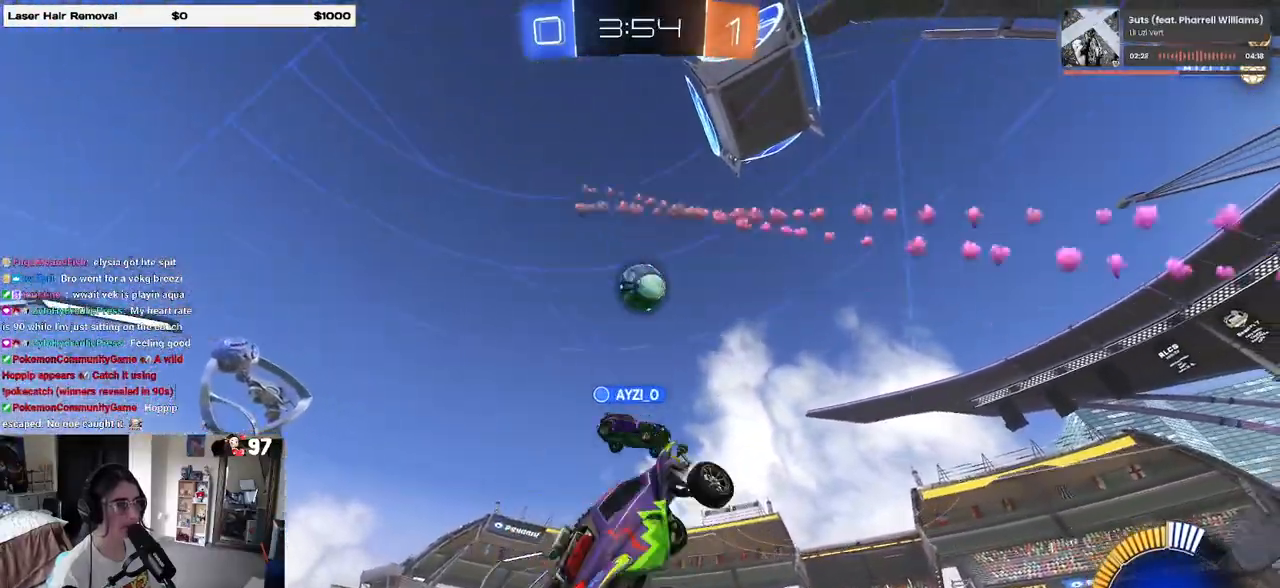
Gameplay with a controller (PlayStation layout); each line is a JSON object with the inputs held at the frame after it. "events" lists button and stick changes between this image and that frame as [ms after this image, input, new state], when the widget could be followed in between.
{"buttons": ["L1"], "left_stick": "right", "right_stick": "center", "events": [[33, "R1", "up"], [100, "R2", "up"], [267, "left_stick", "down-right"], [383, "left_stick", "right"]]}
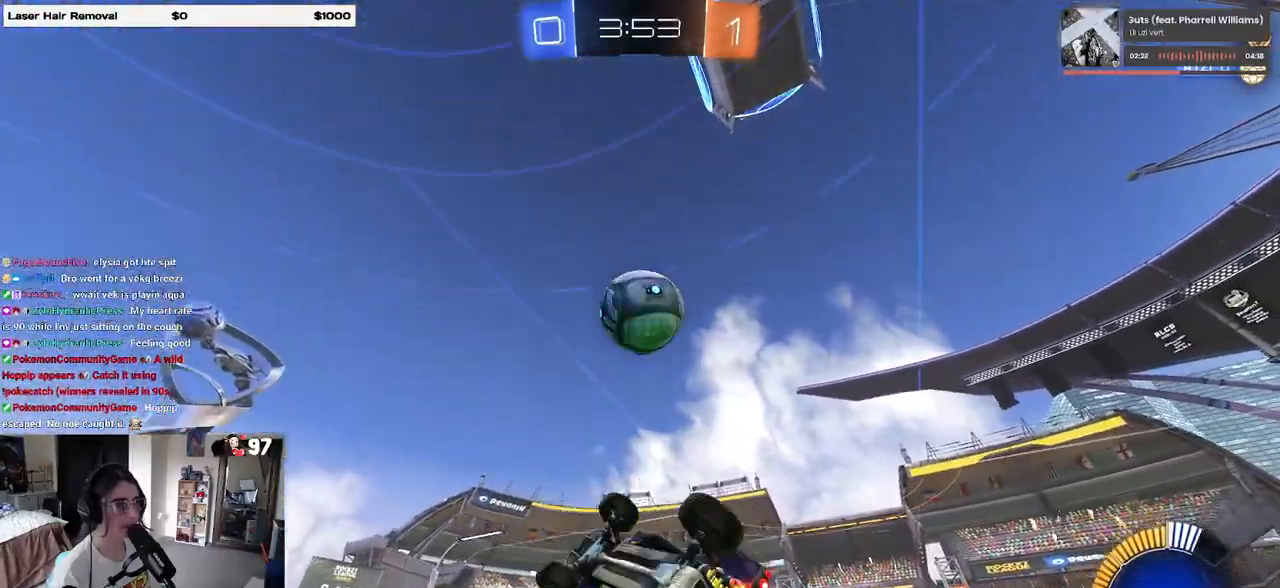
{"buttons": ["R1"], "left_stick": "down-left", "right_stick": "center", "events": [[217, "left_stick", "up-right"], [317, "L1", "up"], [333, "left_stick", "up"], [367, "R1", "down"], [433, "left_stick", "center"], [500, "left_stick", "down-left"]]}
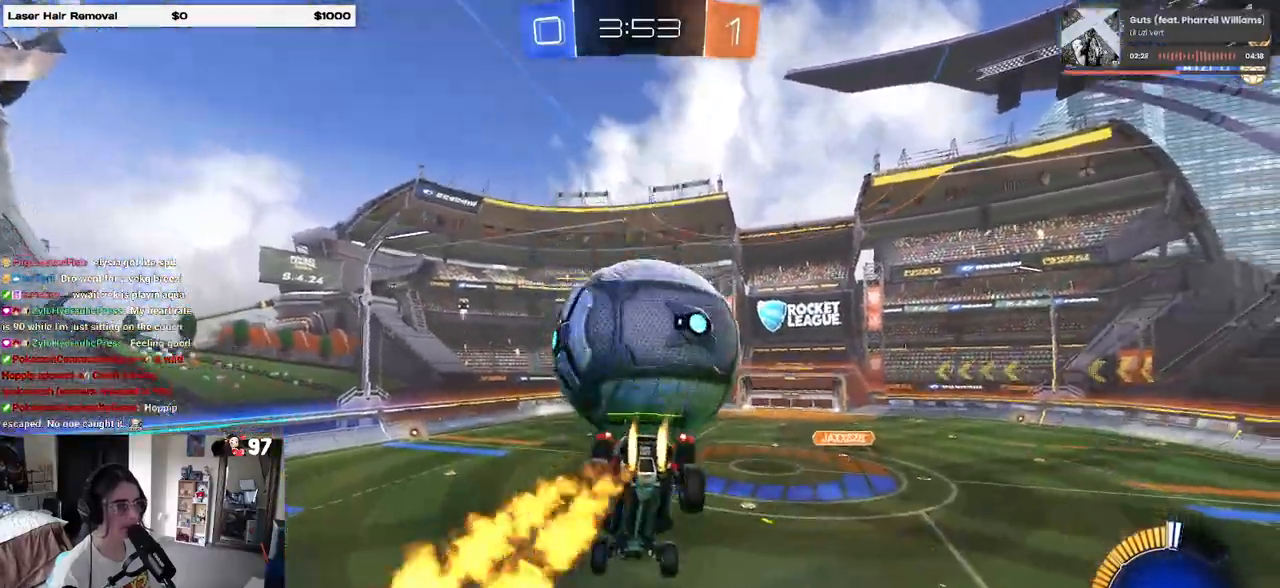
{"buttons": ["TRIANGLE", "R2"], "left_stick": "down", "right_stick": "center", "events": [[33, "SQUARE", "down"], [33, "left_stick", "down"], [67, "R2", "down"], [317, "R1", "up"], [483, "SQUARE", "up"], [483, "TRIANGLE", "down"]]}
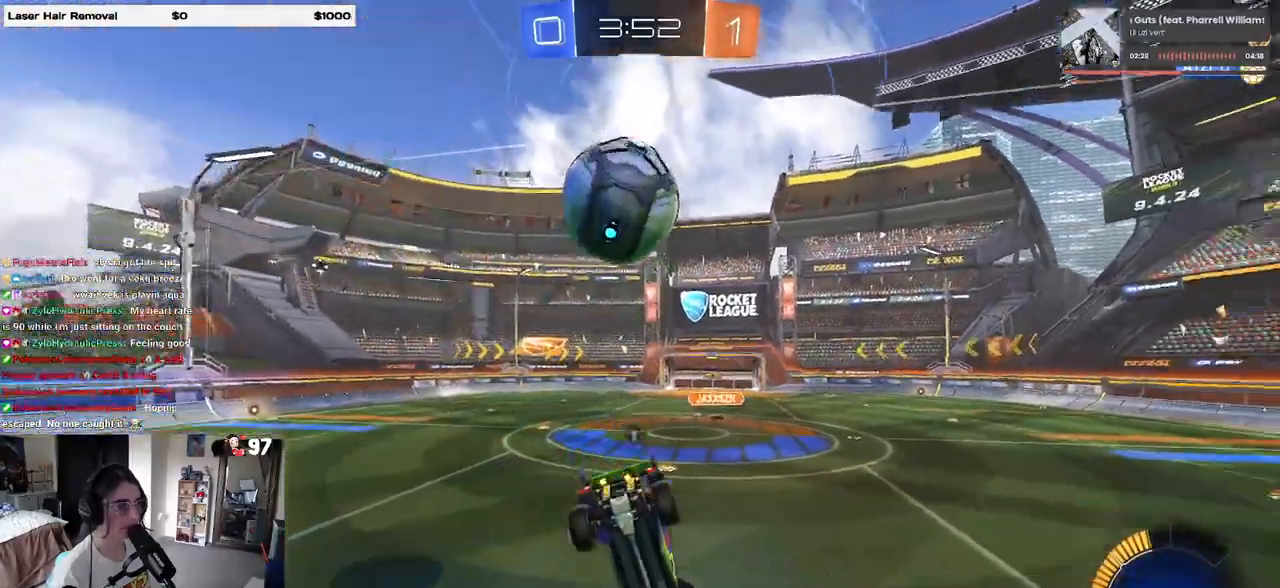
{"buttons": ["R1", "R2"], "left_stick": "right", "right_stick": "center", "events": [[83, "SQUARE", "down"], [83, "TRIANGLE", "up"], [233, "left_stick", "down-right"], [267, "SQUARE", "up"], [283, "R1", "down"], [333, "left_stick", "center"], [450, "left_stick", "right"]]}
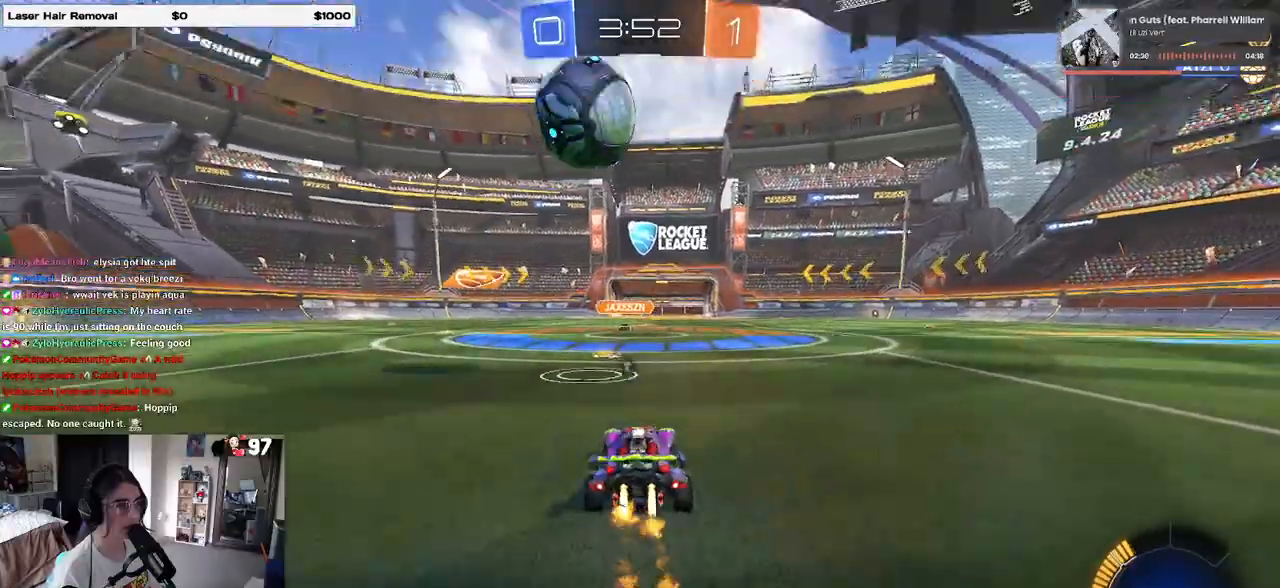
{"buttons": ["R1", "R2"], "left_stick": "up-left", "right_stick": "center", "events": [[100, "left_stick", "left"], [283, "CROSS", "down"], [317, "left_stick", "down"], [450, "CROSS", "up"], [450, "left_stick", "center"], [500, "left_stick", "up-left"]]}
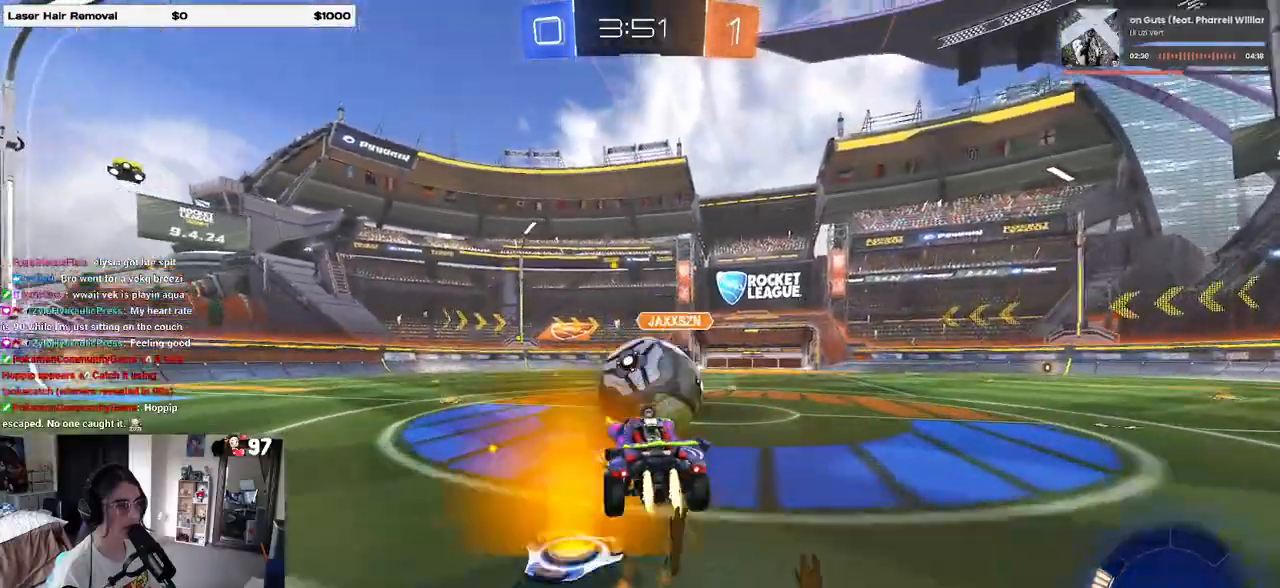
{"buttons": ["R1", "R2"], "left_stick": "down", "right_stick": "center", "events": [[50, "CROSS", "down"], [217, "CROSS", "up"], [233, "left_stick", "down"]]}
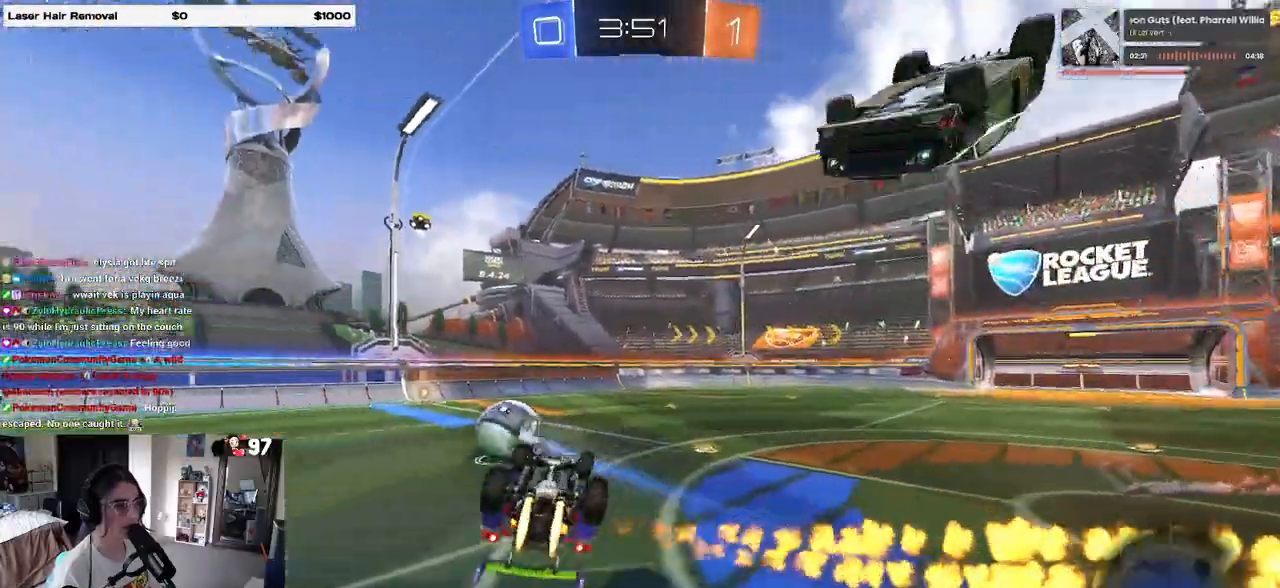
{"buttons": ["R1", "R2"], "left_stick": "left", "right_stick": "center", "events": [[100, "SQUARE", "down"], [100, "left_stick", "down-left"], [350, "left_stick", "left"], [367, "SQUARE", "up"]]}
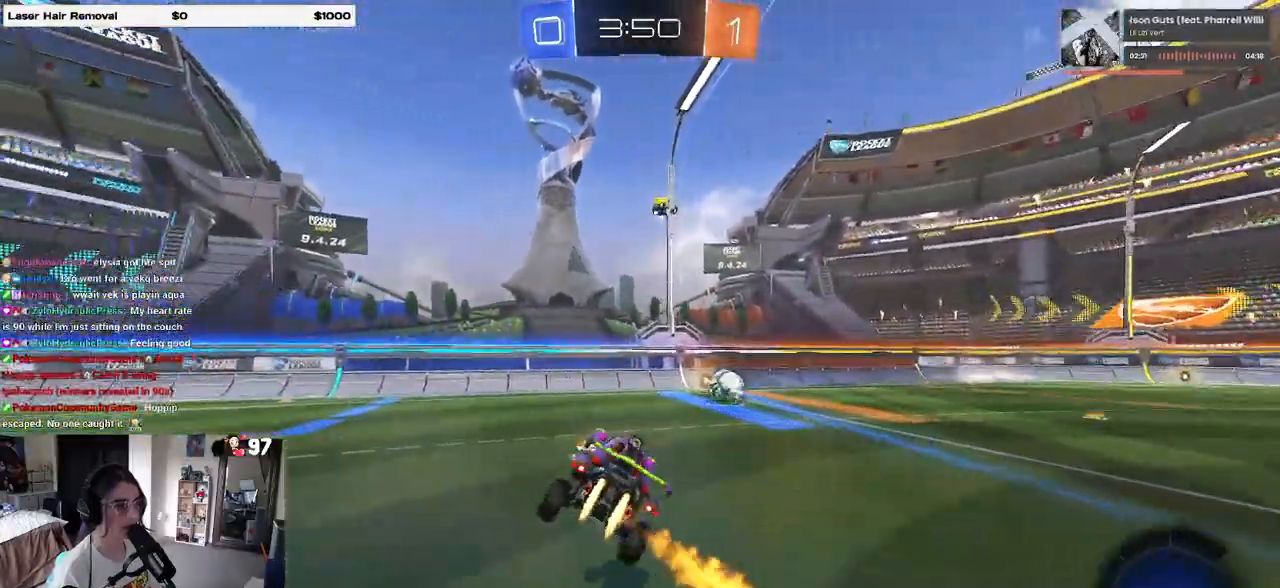
{"buttons": ["TRIANGLE", "R1", "R2"], "left_stick": "right", "right_stick": "center", "events": [[17, "left_stick", "center"], [300, "left_stick", "right"], [400, "TRIANGLE", "down"]]}
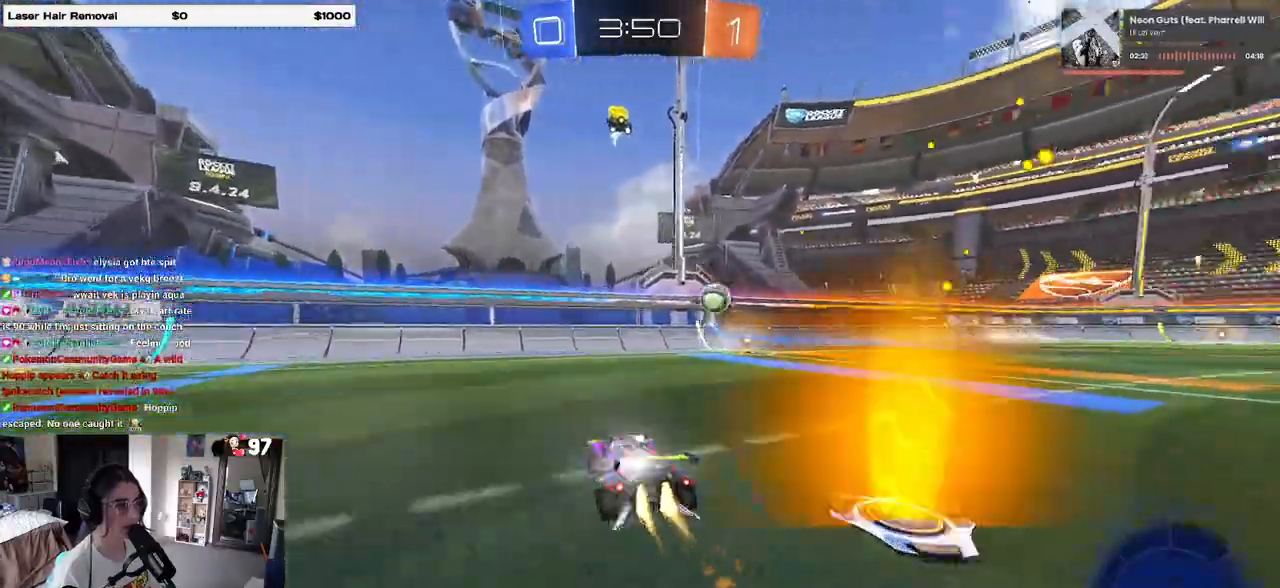
{"buttons": ["R2"], "left_stick": "center", "right_stick": "center", "events": [[17, "TRIANGLE", "up"], [417, "left_stick", "center"], [433, "R1", "up"]]}
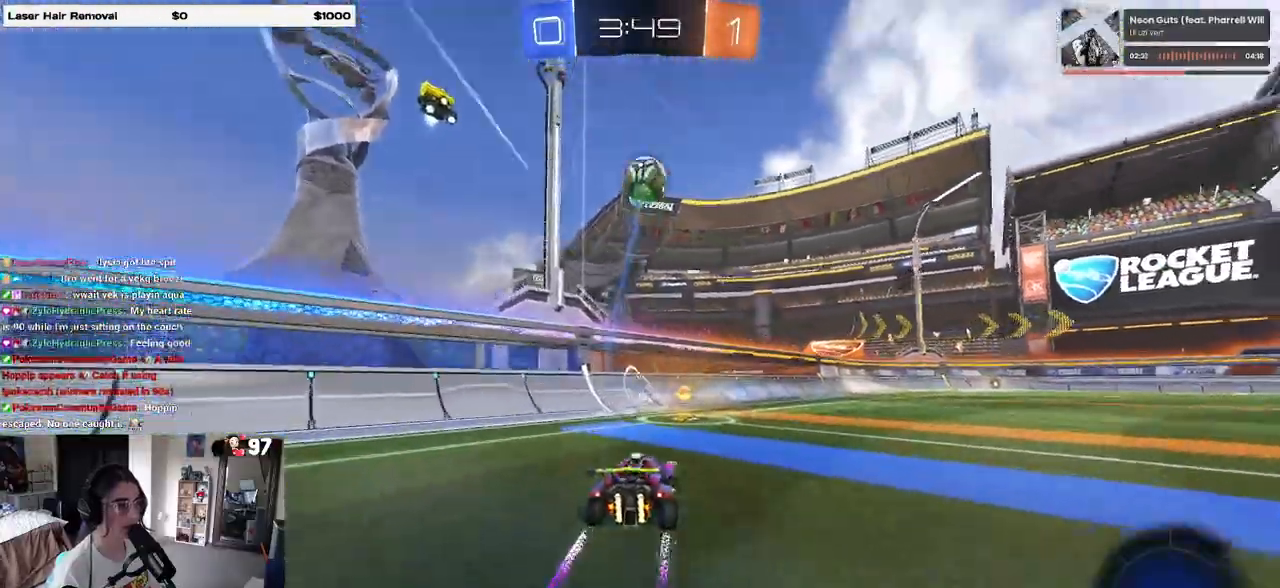
{"buttons": ["R2"], "left_stick": "left", "right_stick": "center", "events": [[200, "left_stick", "left"]]}
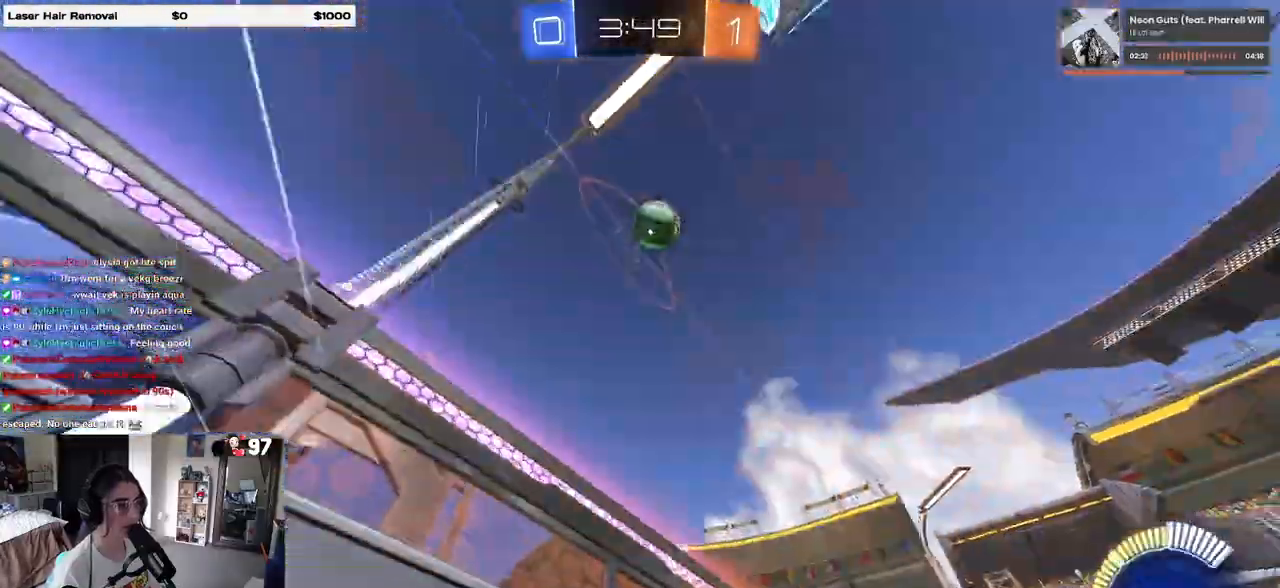
{"buttons": ["R2"], "left_stick": "left", "right_stick": "center", "events": [[250, "left_stick", "right"], [350, "left_stick", "center"], [450, "left_stick", "left"]]}
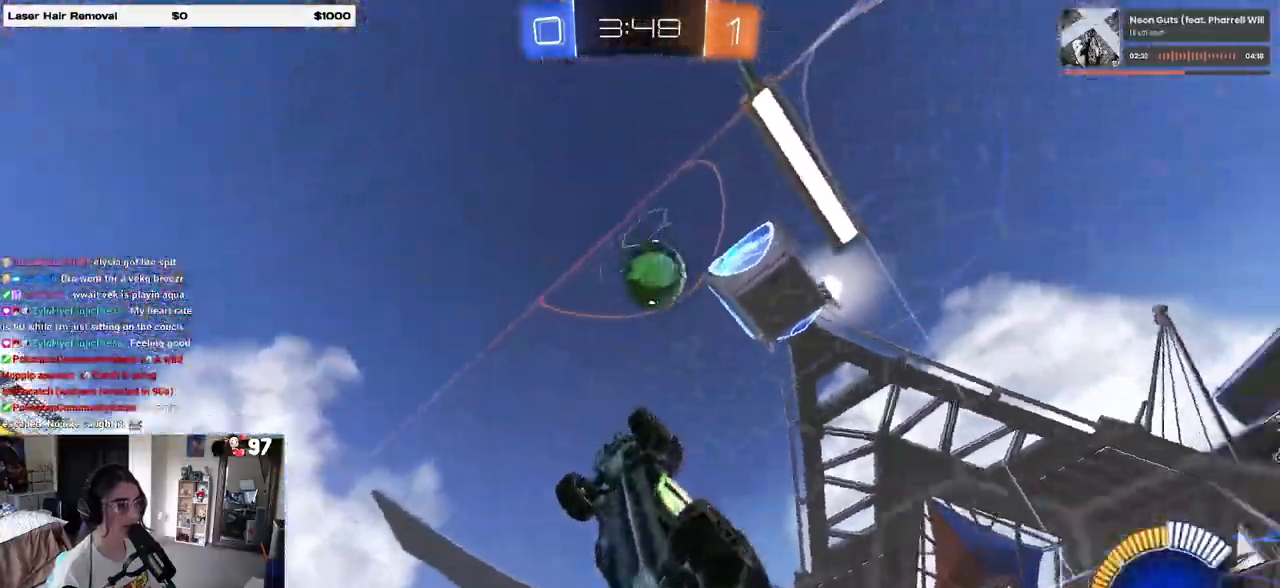
{"buttons": ["R2"], "left_stick": "center", "right_stick": "center", "events": [[33, "R2", "up"], [50, "L2", "down"], [100, "left_stick", "right"], [217, "R2", "down"], [317, "L2", "up"], [317, "left_stick", "center"]]}
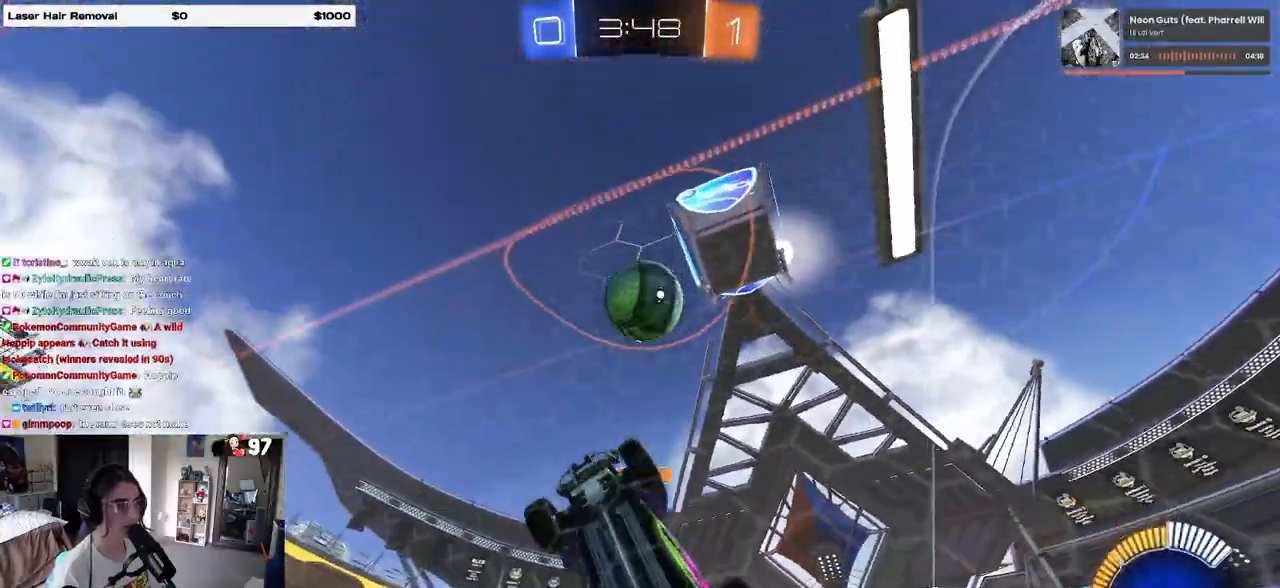
{"buttons": ["L1"], "left_stick": "left", "right_stick": "center", "events": [[50, "CROSS", "down"], [67, "left_stick", "down"], [83, "L1", "down"], [167, "CROSS", "up"], [167, "R2", "up"], [300, "left_stick", "right"], [367, "left_stick", "up"], [433, "left_stick", "left"]]}
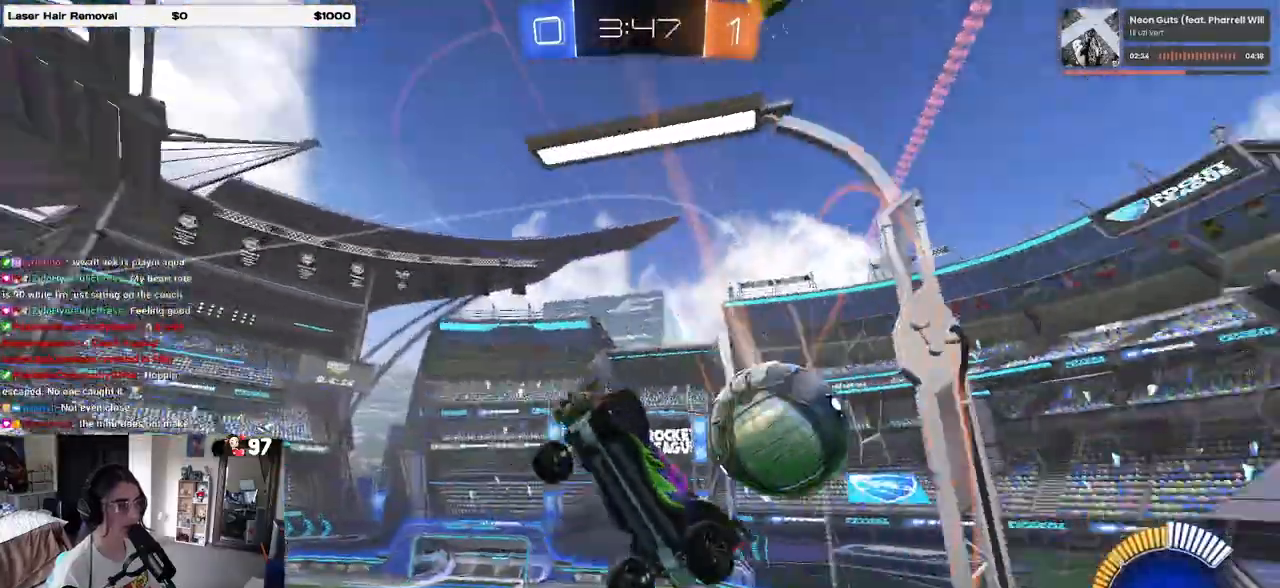
{"buttons": ["L1", "R2"], "left_stick": "up-left", "right_stick": "center", "events": [[17, "left_stick", "center"], [33, "L1", "up"], [150, "left_stick", "up"], [350, "left_stick", "up-left"], [433, "L1", "down"], [467, "R2", "down"]]}
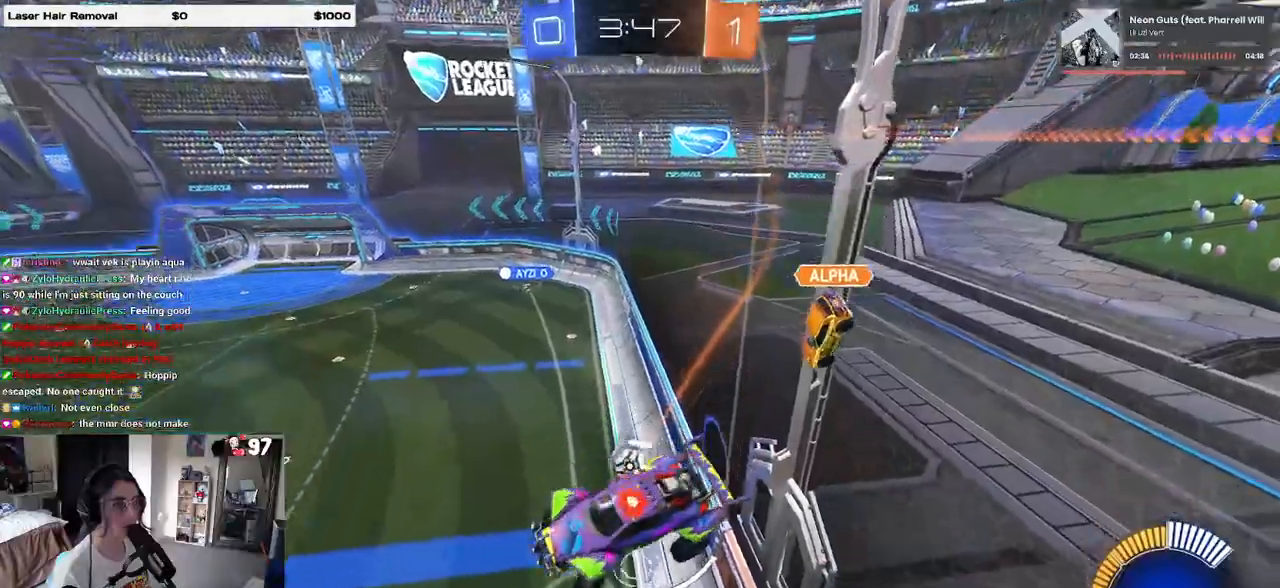
{"buttons": ["CROSS", "R2"], "left_stick": "left", "right_stick": "center", "events": [[67, "left_stick", "left"], [217, "R1", "down"], [333, "L1", "up"], [350, "left_stick", "center"], [417, "CROSS", "down"], [483, "R1", "up"], [500, "left_stick", "left"]]}
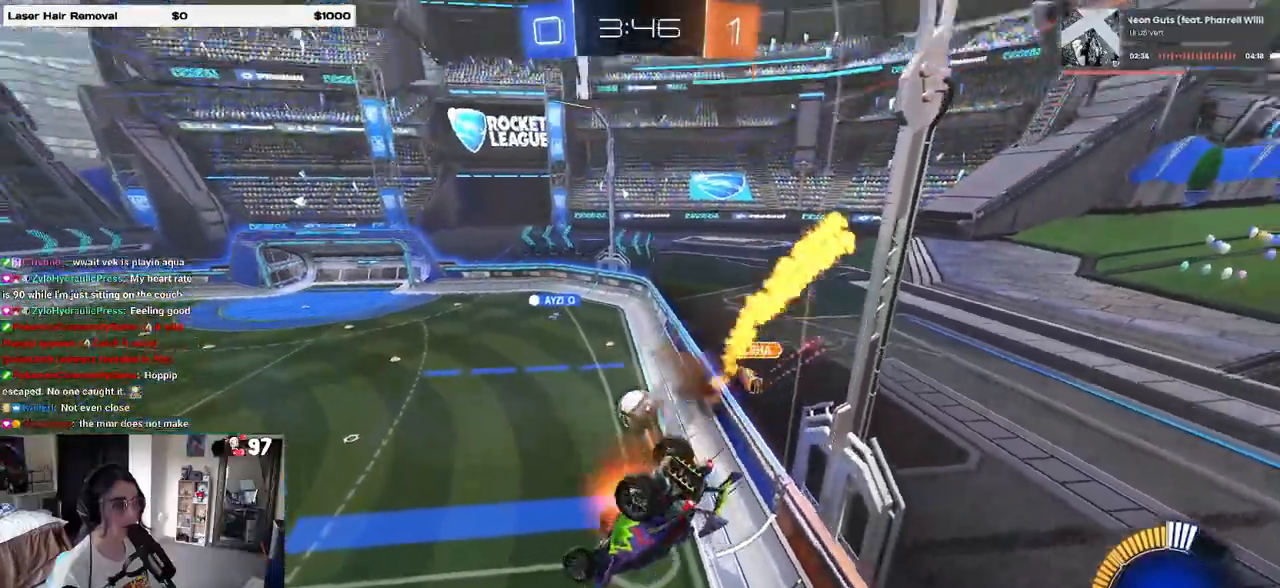
{"buttons": ["SQUARE", "R2"], "left_stick": "left", "right_stick": "center", "events": [[17, "CROSS", "up"], [33, "SQUARE", "down"]]}
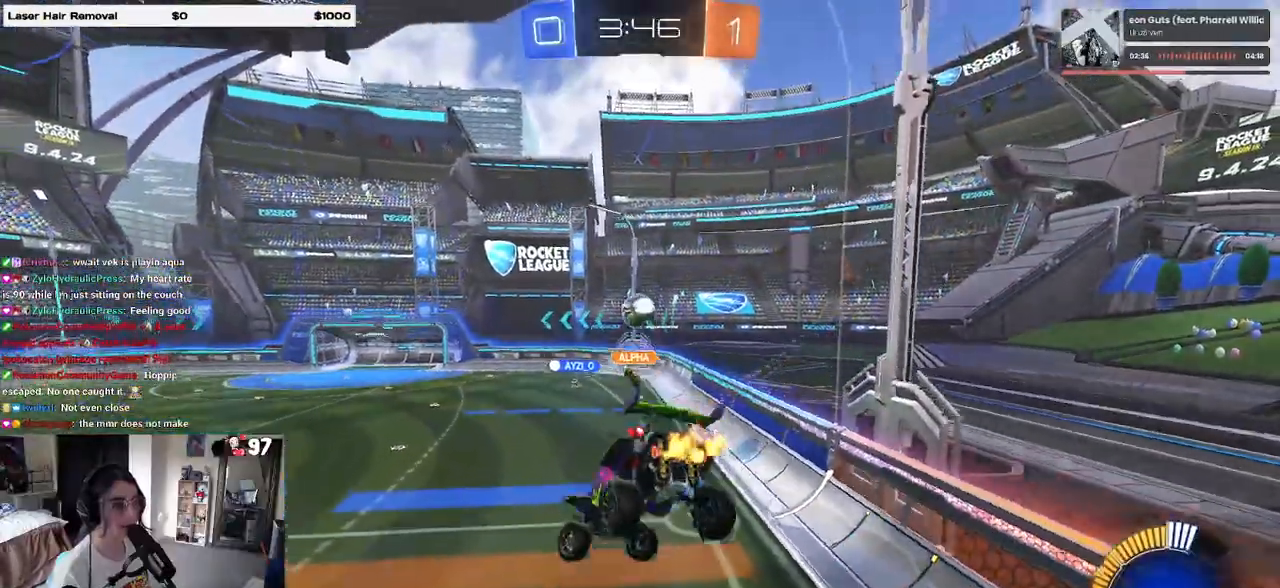
{"buttons": ["R2"], "left_stick": "left", "right_stick": "center", "events": [[17, "SQUARE", "up"], [150, "left_stick", "center"], [300, "left_stick", "left"]]}
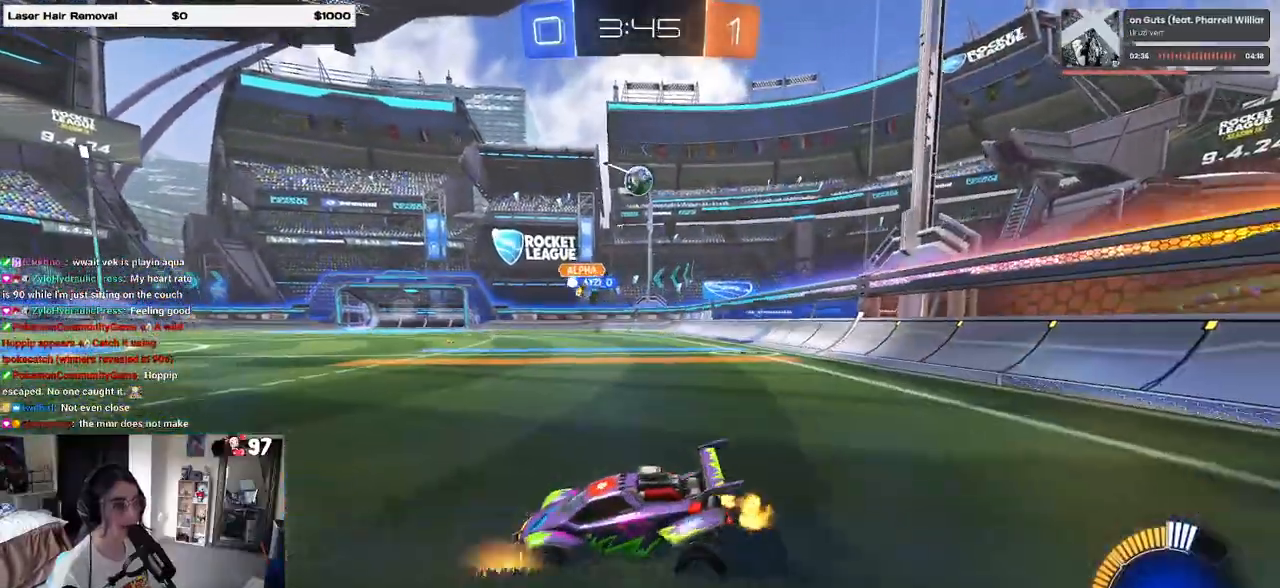
{"buttons": ["R1", "R2"], "left_stick": "left", "right_stick": "center", "events": [[217, "R1", "down"], [217, "TRIANGLE", "down"], [317, "left_stick", "center"], [350, "TRIANGLE", "up"], [367, "left_stick", "right"], [450, "left_stick", "center"], [500, "left_stick", "left"]]}
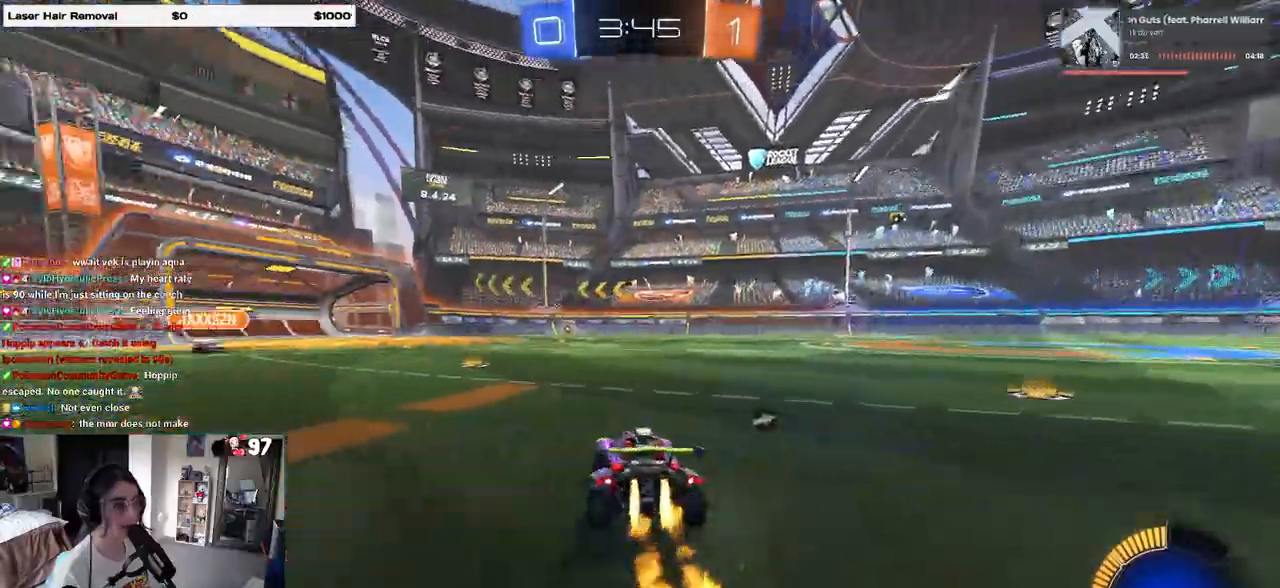
{"buttons": ["R1", "R2"], "left_stick": "left", "right_stick": "center", "events": [[250, "left_stick", "center"], [417, "left_stick", "left"]]}
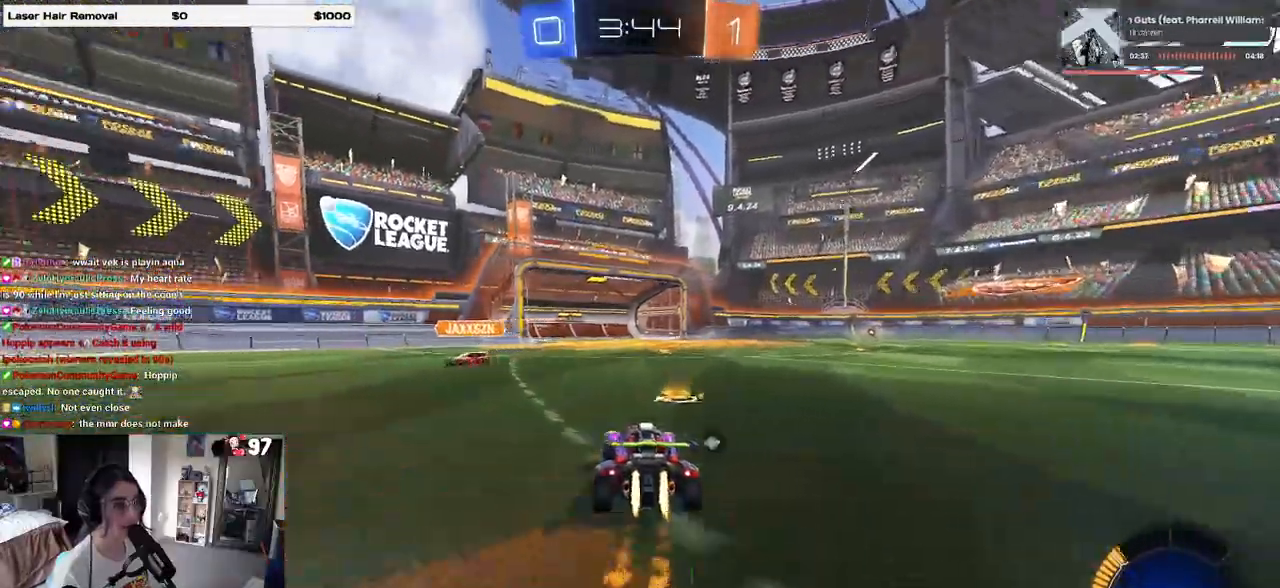
{"buttons": ["R1", "R2"], "left_stick": "left", "right_stick": "center", "events": []}
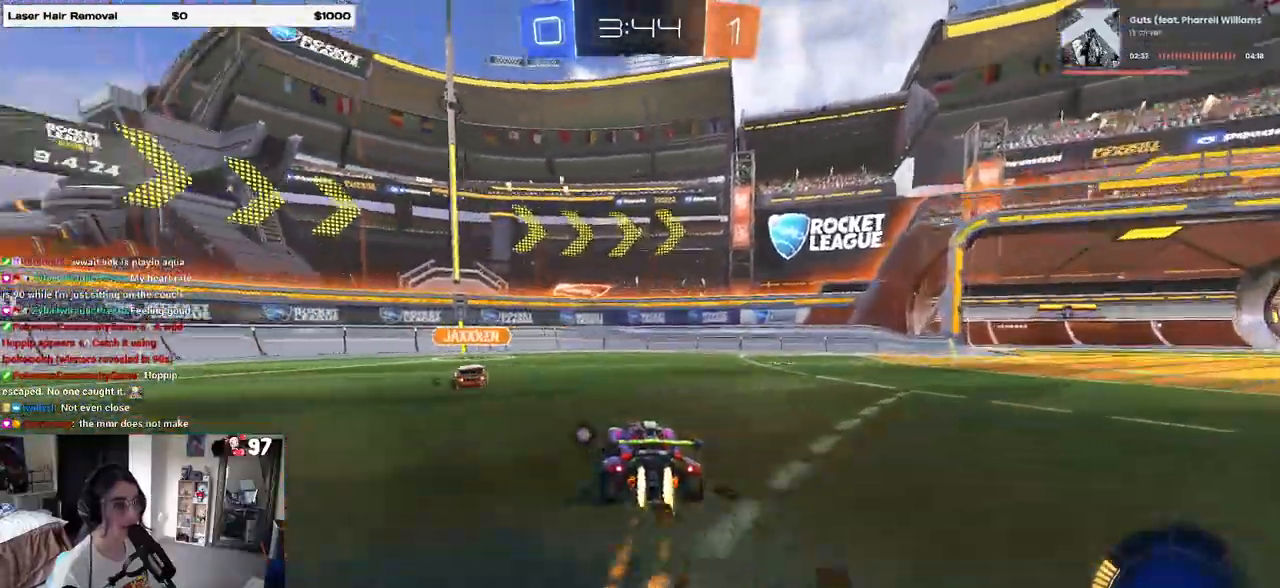
{"buttons": ["R1", "R2"], "left_stick": "left", "right_stick": "center", "events": [[50, "left_stick", "center"], [317, "left_stick", "left"]]}
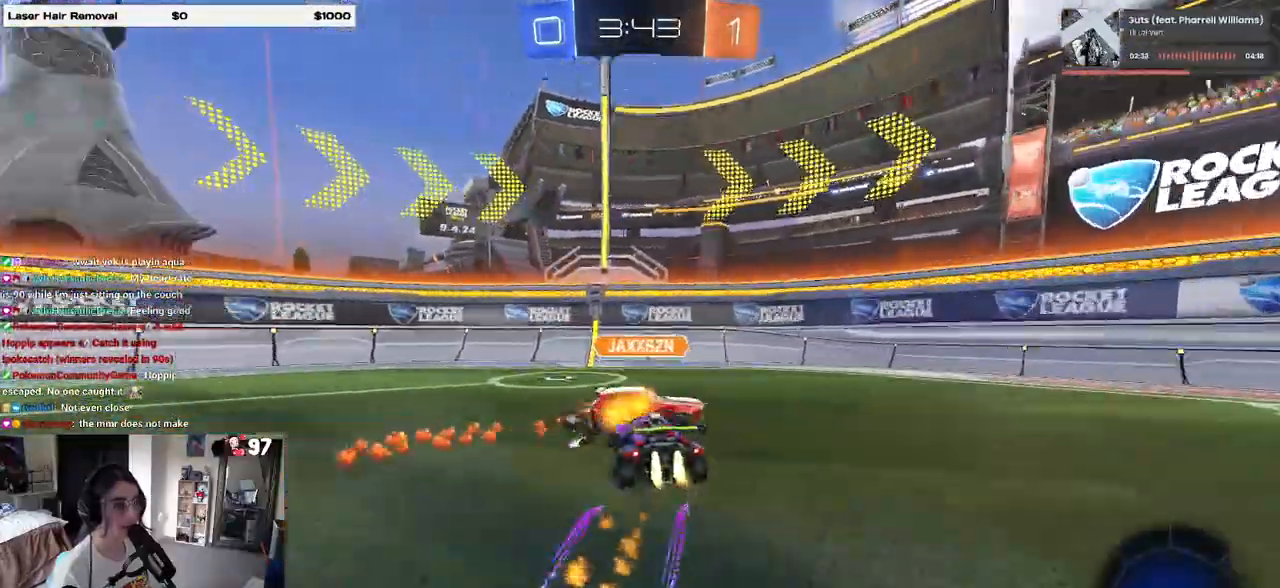
{"buttons": ["R2"], "left_stick": "left", "right_stick": "center", "events": [[67, "TRIANGLE", "down"], [150, "R1", "up"], [167, "TRIANGLE", "up"], [350, "SQUARE", "down"], [417, "SQUARE", "up"]]}
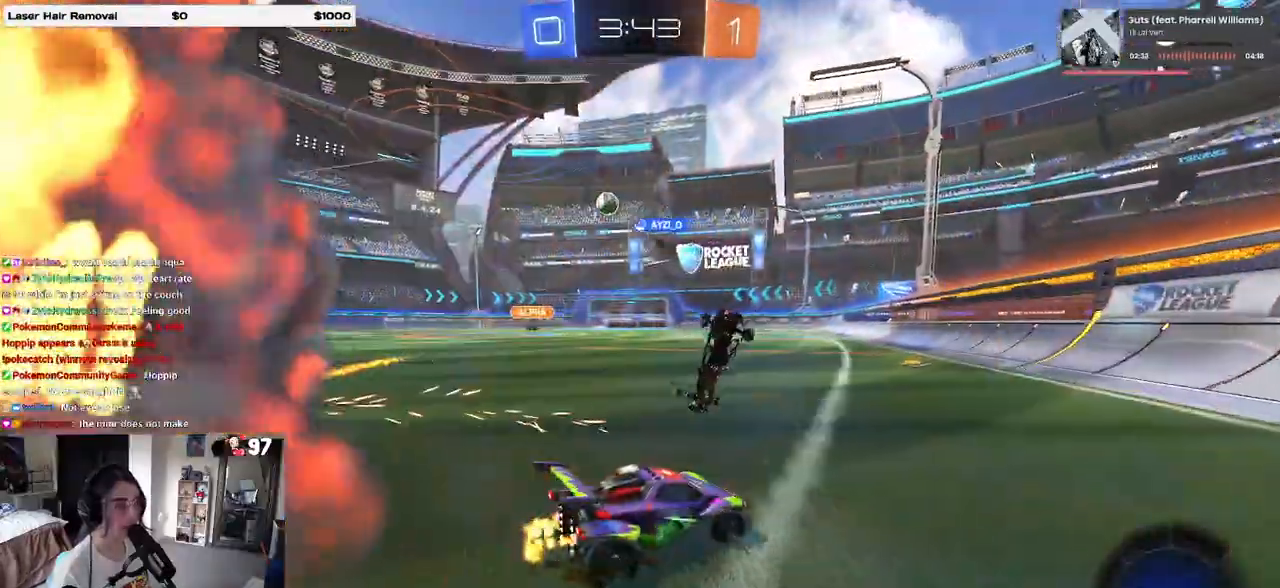
{"buttons": ["R2"], "left_stick": "center", "right_stick": "center", "events": [[233, "left_stick", "center"], [367, "left_stick", "right"], [450, "left_stick", "center"]]}
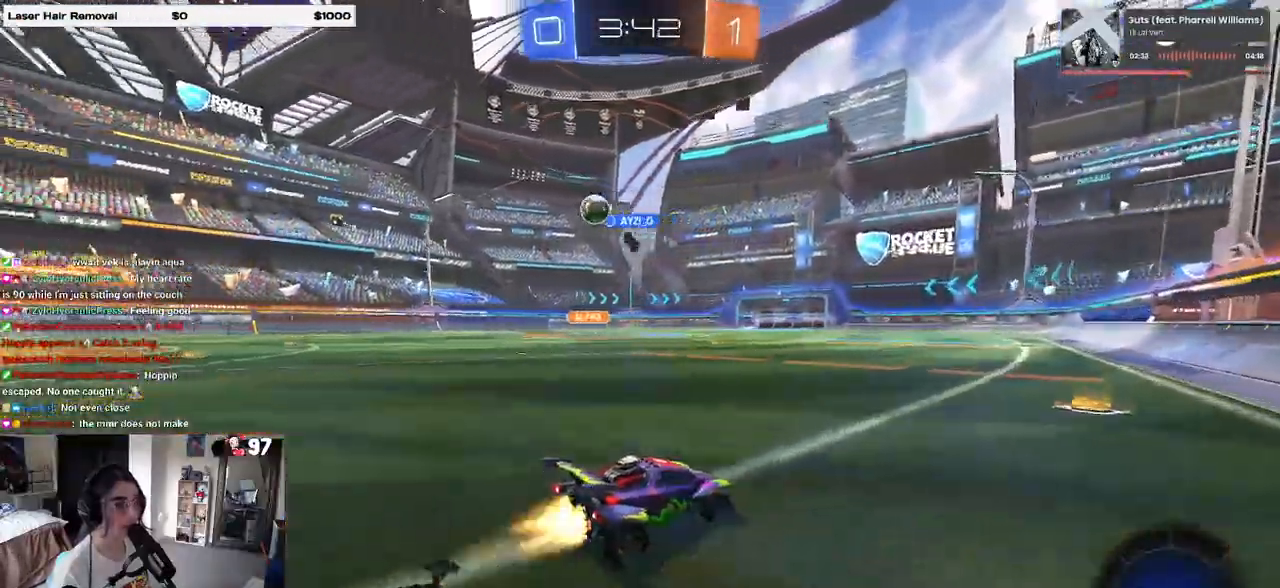
{"buttons": ["R1", "R2"], "left_stick": "center", "right_stick": "center", "events": [[17, "R1", "down"]]}
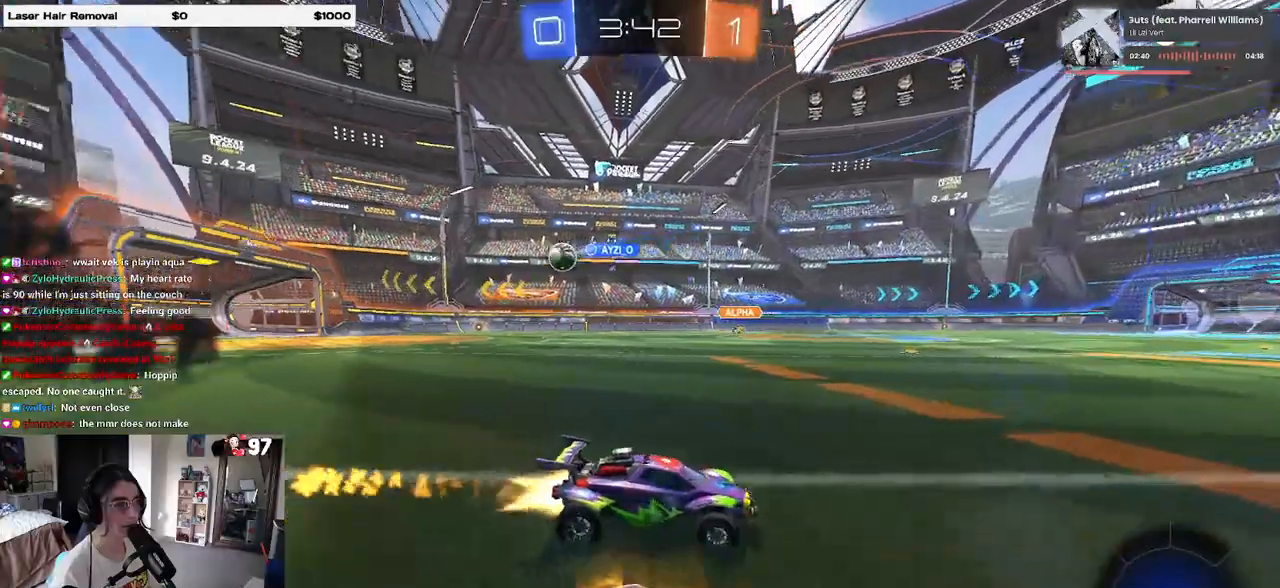
{"buttons": ["R1", "R2"], "left_stick": "center", "right_stick": "center", "events": [[217, "left_stick", "right"], [283, "left_stick", "center"], [350, "left_stick", "left"], [467, "left_stick", "center"]]}
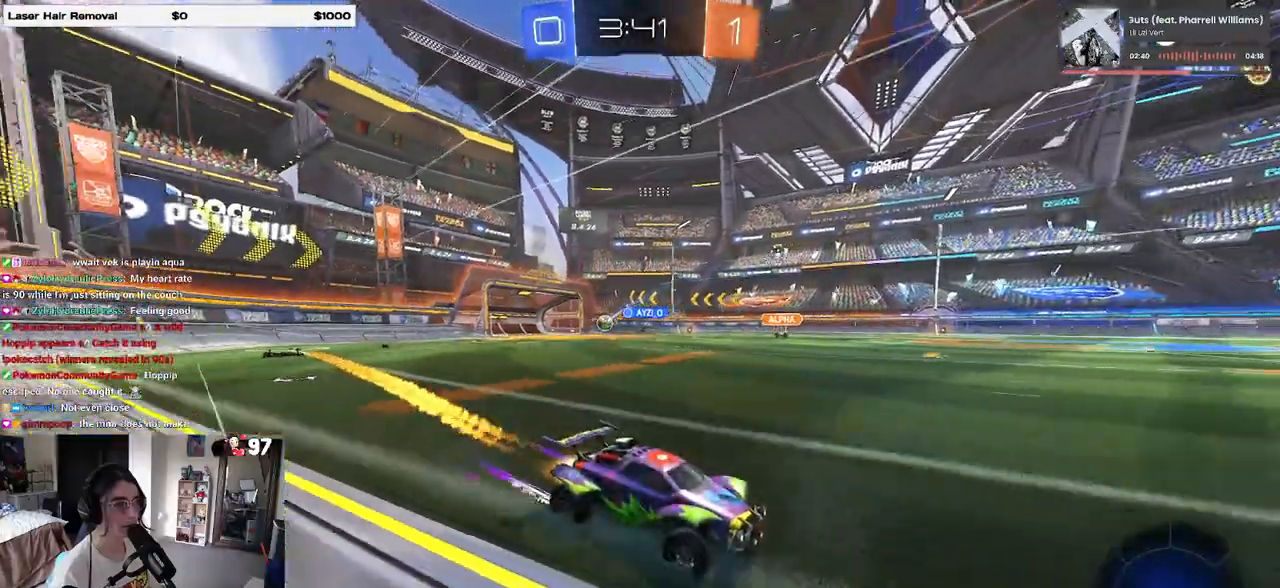
{"buttons": ["R2"], "left_stick": "left", "right_stick": "center", "events": [[100, "left_stick", "left"], [133, "R1", "up"]]}
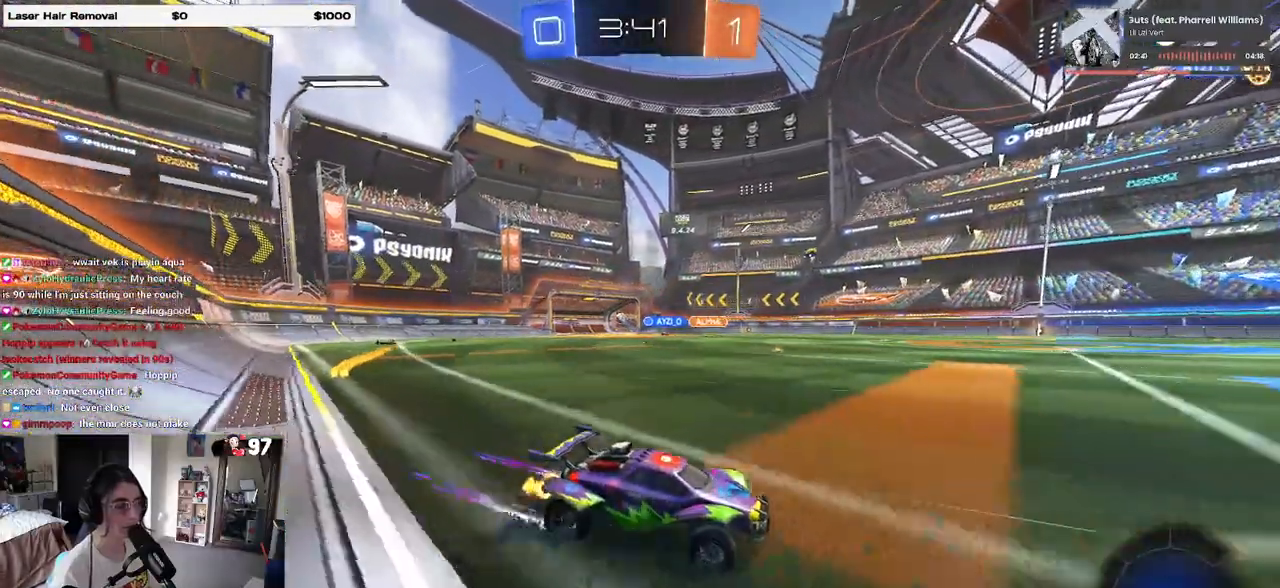
{"buttons": [], "left_stick": "center", "right_stick": "center", "events": [[17, "left_stick", "center"], [33, "R2", "up"]]}
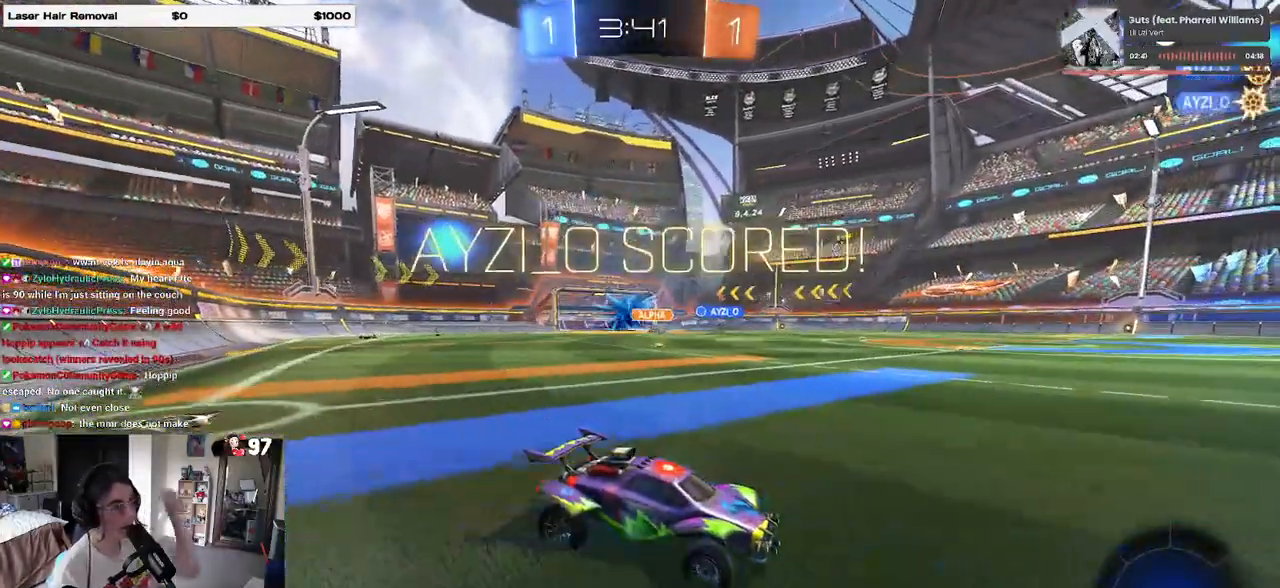
{"buttons": [], "left_stick": "center", "right_stick": "center", "events": []}